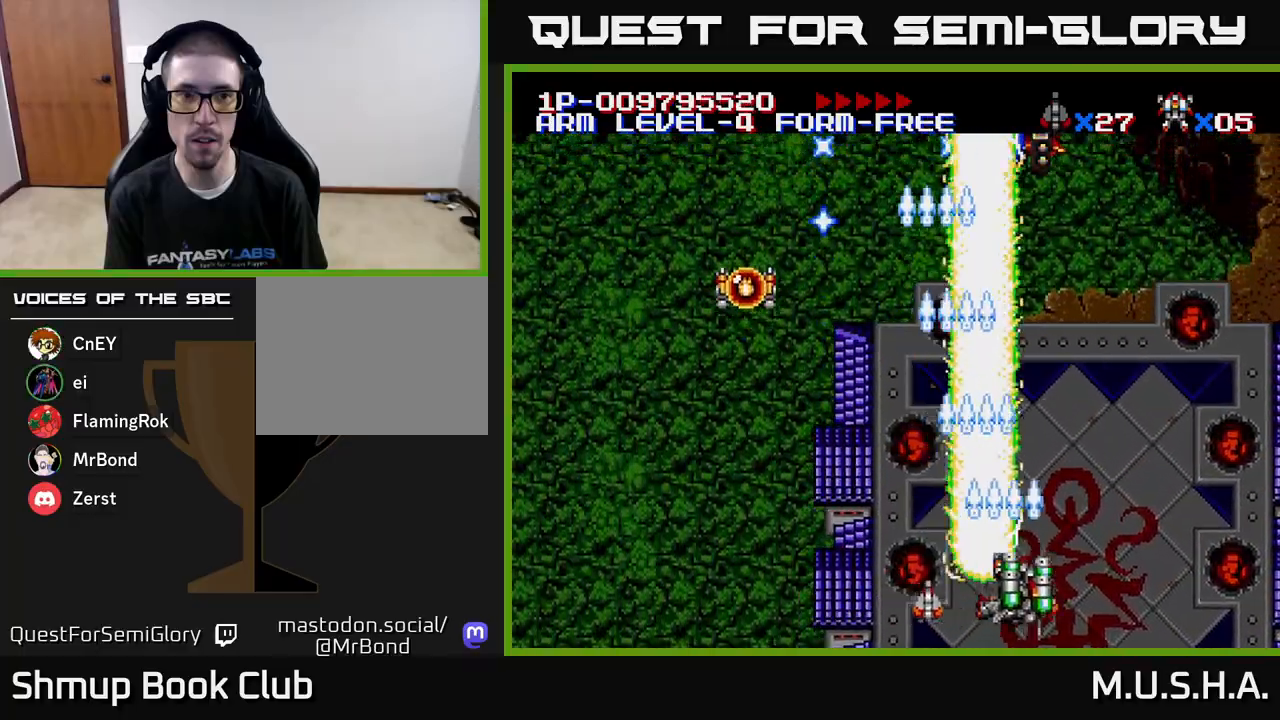
Gameplay with a controller (Xbox layout); each line is a JSON object with the inputs held at the frame after it. "events" lists button and stick changes between this image and that frame as [ms after this image, input, new state], when the widget could be followed in between. Not read: left_stick.
{"buttons": [], "right_stick": "center", "events": [[50, "DPAD_RIGHT", "up"], [150, "X", "up"], [233, "Y", "up"], [350, "X", "down"], [450, "X", "up"]]}
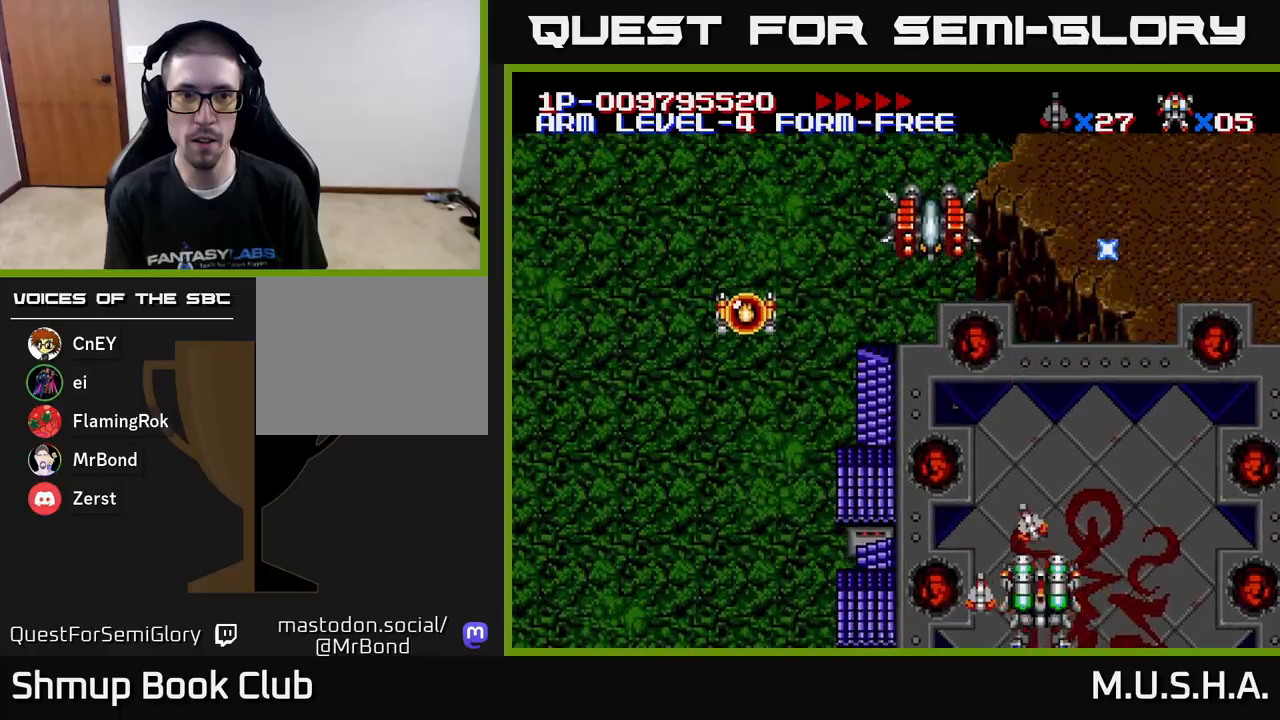
{"buttons": ["X", "DPAD_LEFT"], "right_stick": "center", "events": [[167, "DPAD_LEFT", "down"], [217, "A", "down"], [283, "A", "up"], [467, "X", "down"]]}
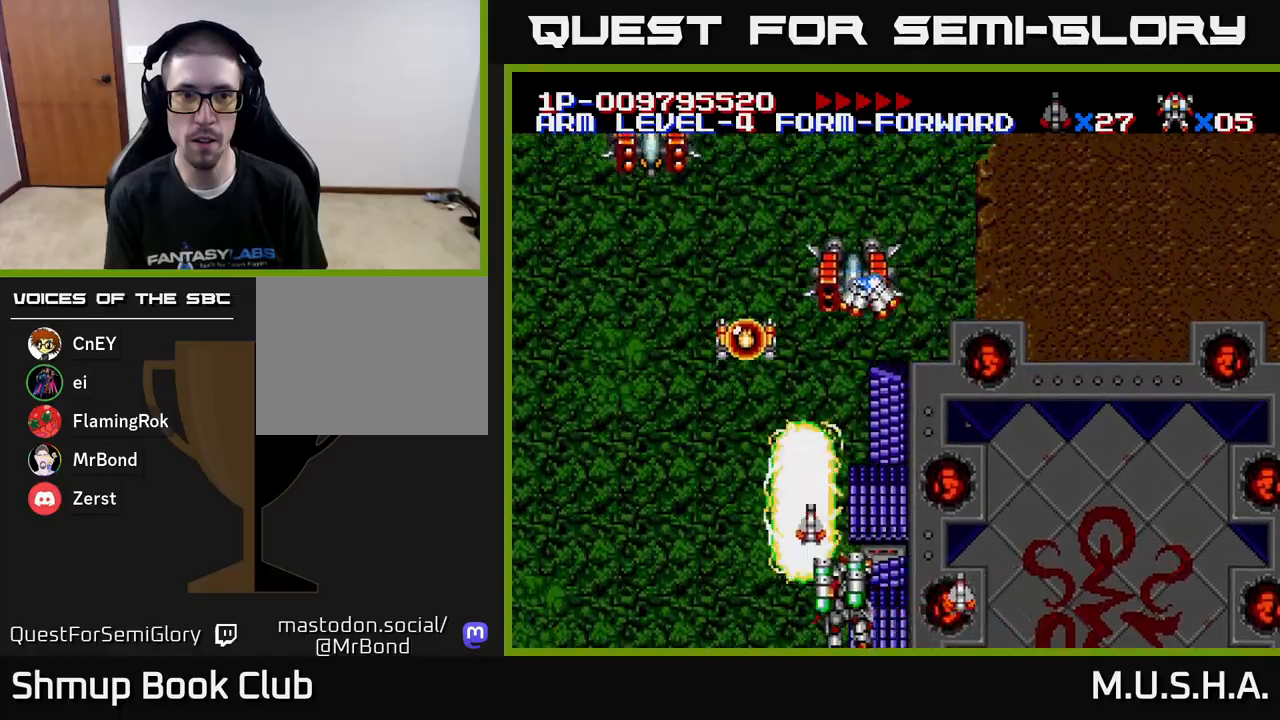
{"buttons": ["X", "DPAD_LEFT"], "right_stick": "center", "events": [[17, "Y", "down"], [67, "B", "down"], [83, "DPAD_LEFT", "up"], [133, "B", "up"], [150, "DPAD_RIGHT", "down"], [250, "DPAD_DOWN", "down"], [300, "DPAD_RIGHT", "up"], [350, "A", "down"], [350, "B", "down"], [350, "DPAD_LEFT", "down"], [367, "DPAD_DOWN", "up"], [467, "B", "up"], [500, "A", "up"], [500, "Y", "up"]]}
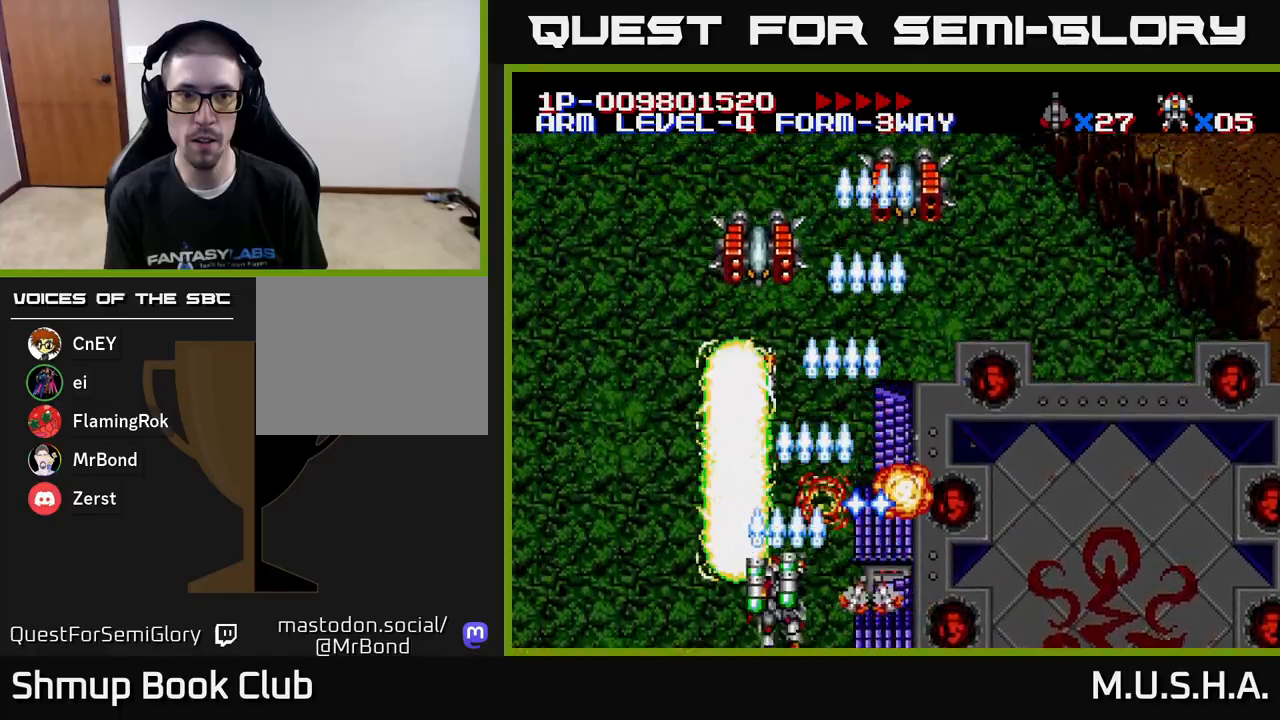
{"buttons": ["X", "Y", "DPAD_UP", "DPAD_LEFT"], "right_stick": "center", "events": [[33, "DPAD_LEFT", "up"], [50, "DPAD_DOWN", "down"], [150, "DPAD_RIGHT", "down"], [167, "DPAD_DOWN", "up"], [300, "Y", "down"], [450, "DPAD_RIGHT", "up"], [483, "DPAD_UP", "down"], [500, "DPAD_LEFT", "down"]]}
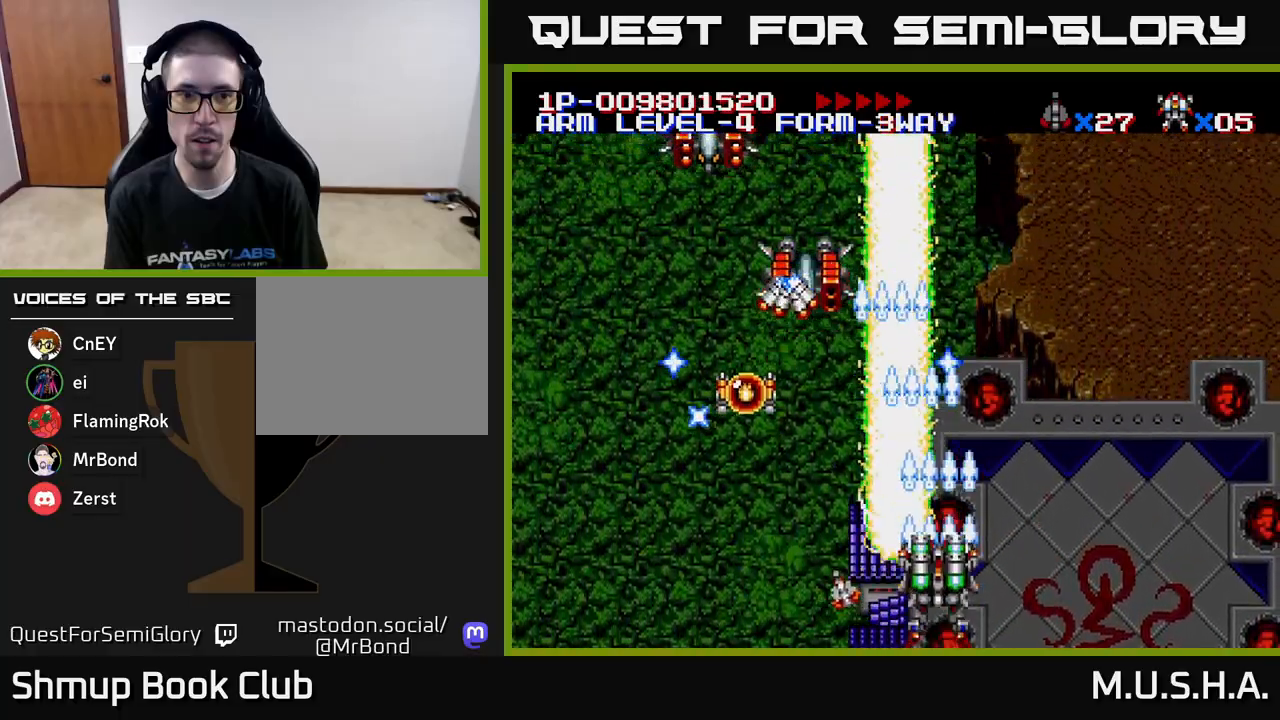
{"buttons": ["X", "Y", "DPAD_DOWN"], "right_stick": "center", "events": [[200, "DPAD_UP", "up"], [233, "DPAD_LEFT", "up"], [267, "DPAD_DOWN", "down"], [350, "DPAD_DOWN", "up"], [367, "DPAD_LEFT", "down"], [450, "DPAD_DOWN", "down"], [483, "DPAD_LEFT", "up"]]}
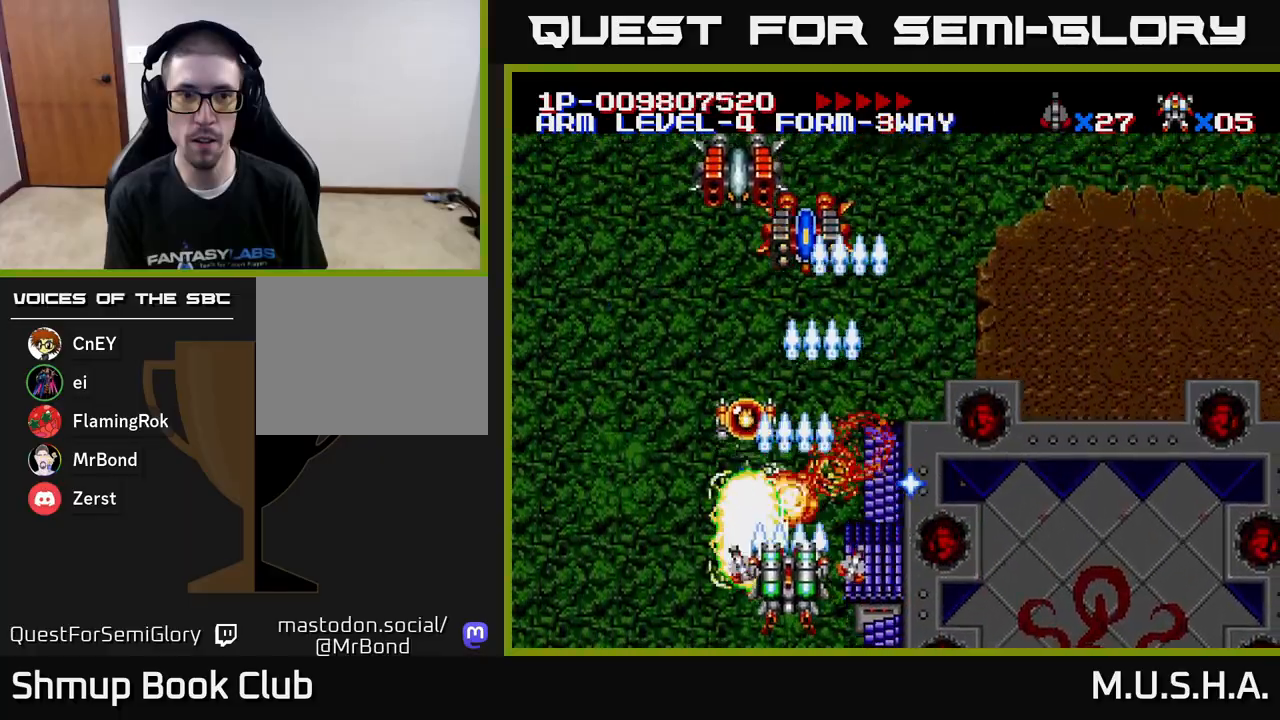
{"buttons": ["X", "Y", "DPAD_RIGHT"], "right_stick": "center", "events": [[100, "DPAD_RIGHT", "down"], [150, "DPAD_DOWN", "up"], [217, "DPAD_RIGHT", "up"], [250, "DPAD_UP", "down"], [467, "DPAD_RIGHT", "down"], [467, "DPAD_UP", "up"]]}
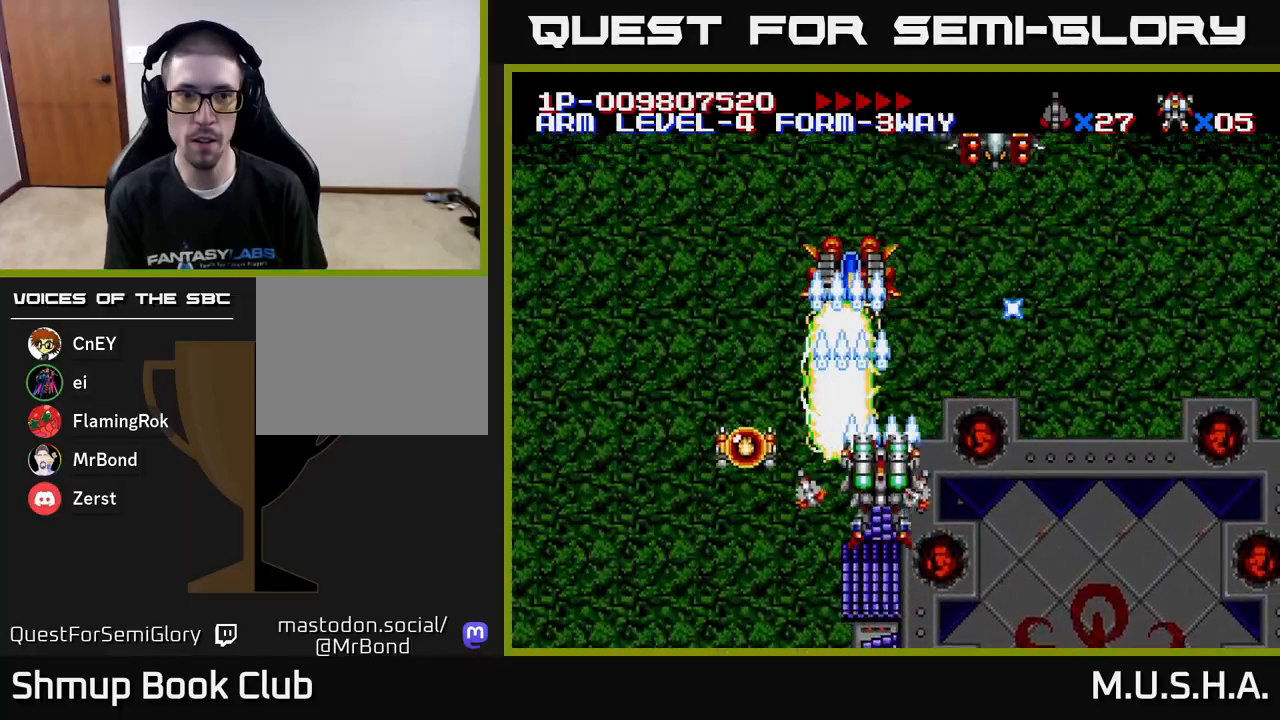
{"buttons": ["X", "Y"], "right_stick": "center", "events": [[83, "DPAD_RIGHT", "up"], [117, "DPAD_UP", "down"], [150, "DPAD_LEFT", "down"], [233, "DPAD_LEFT", "up"], [233, "DPAD_UP", "up"]]}
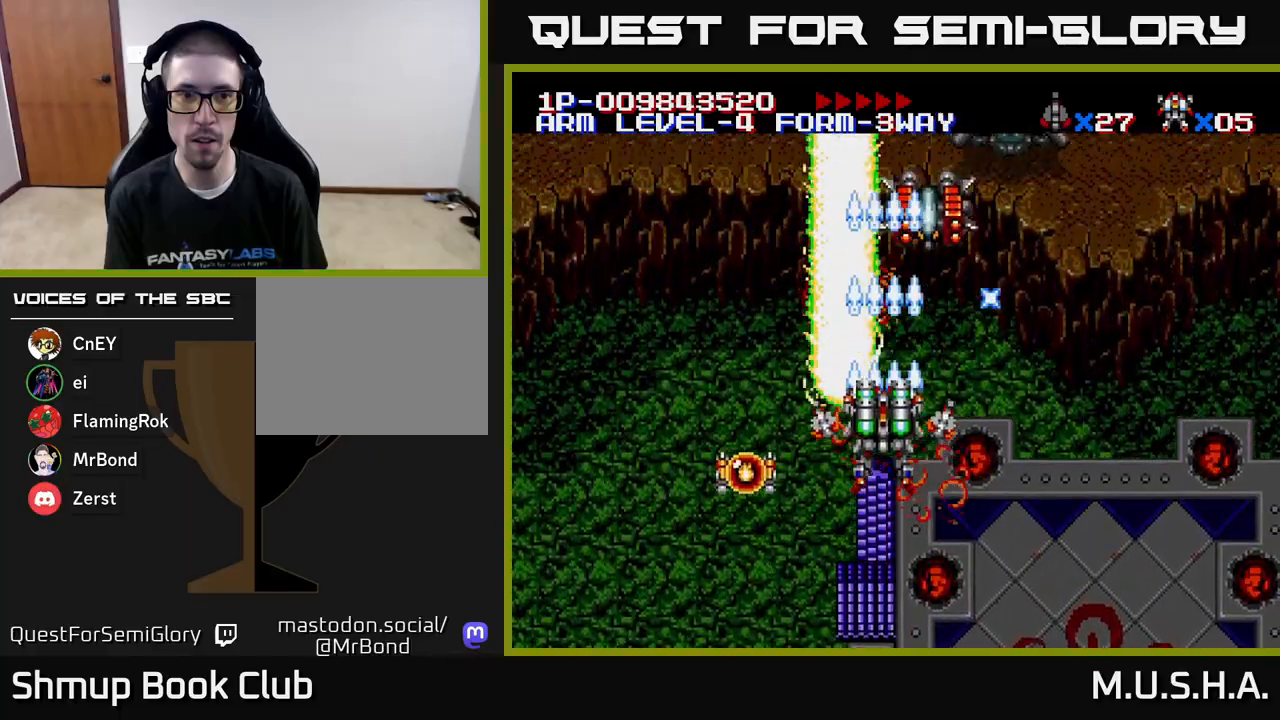
{"buttons": ["X", "Y", "DPAD_RIGHT"], "right_stick": "center", "events": [[367, "DPAD_RIGHT", "down"]]}
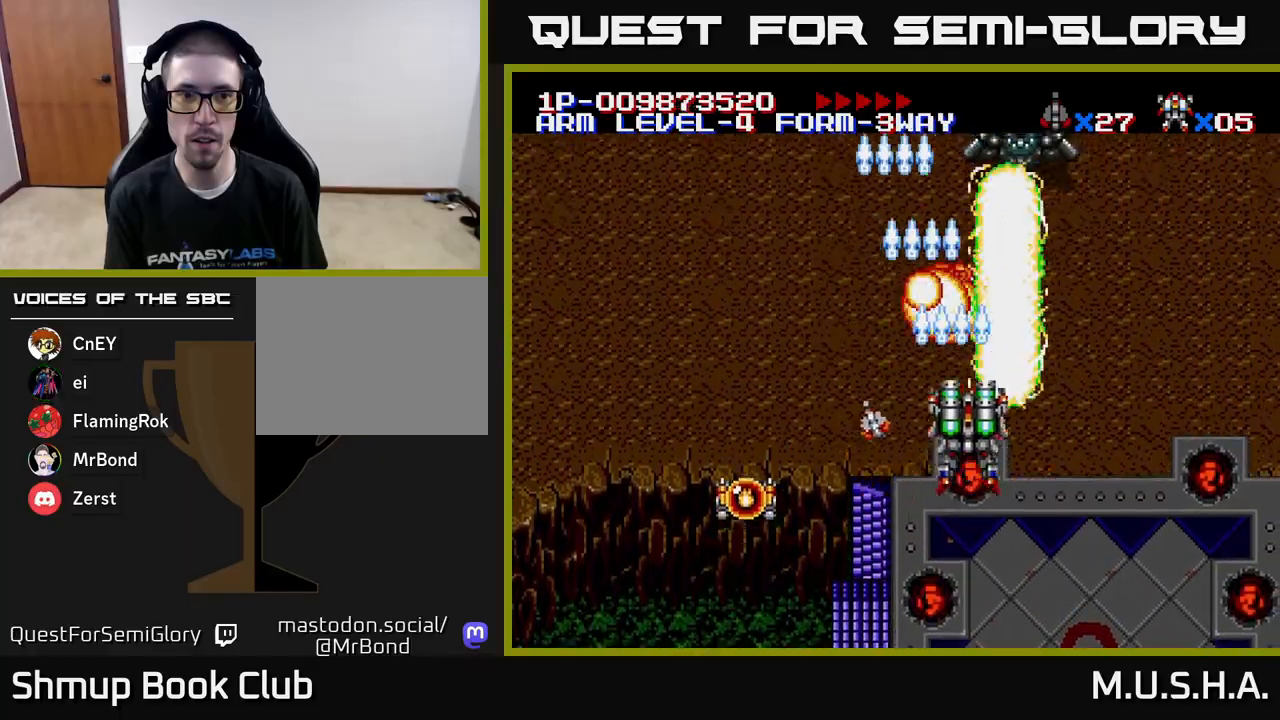
{"buttons": ["X", "Y", "DPAD_LEFT"], "right_stick": "center", "events": [[100, "DPAD_RIGHT", "up"], [350, "DPAD_UP", "down"], [400, "DPAD_LEFT", "down"], [450, "DPAD_UP", "up"]]}
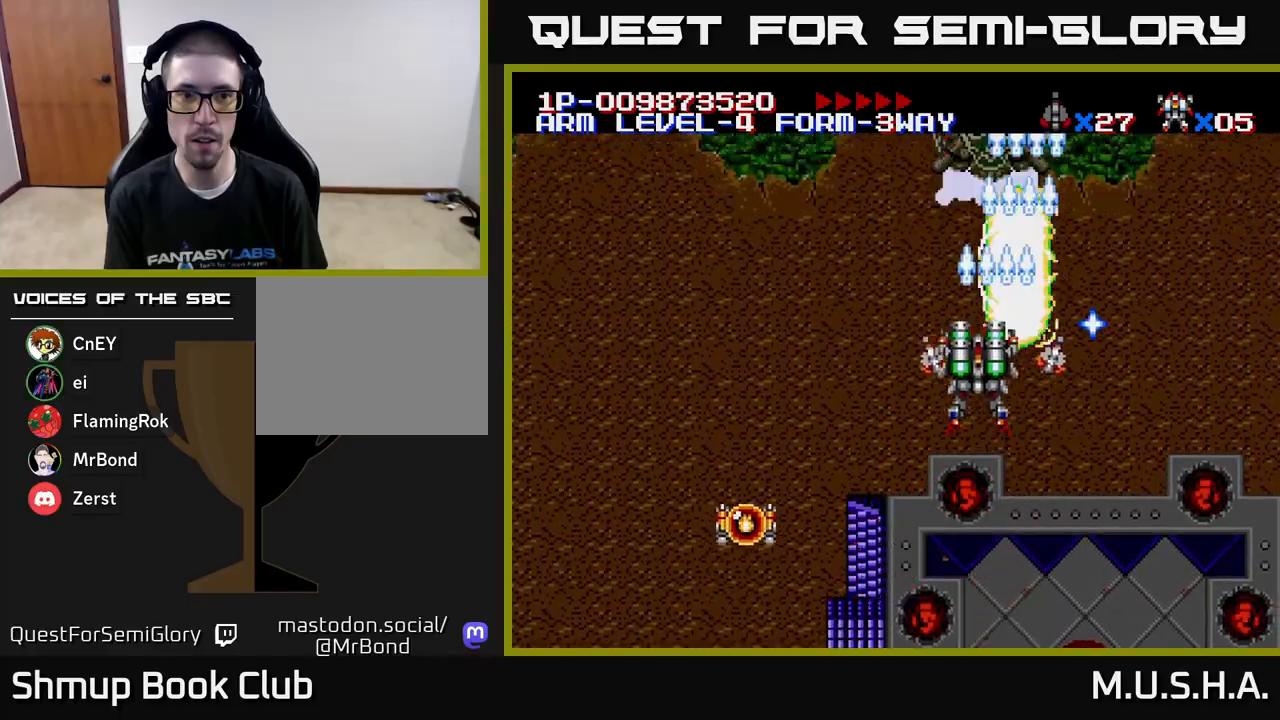
{"buttons": ["X", "Y"], "right_stick": "center", "events": [[17, "DPAD_LEFT", "up"], [217, "DPAD_LEFT", "down"], [317, "DPAD_LEFT", "up"]]}
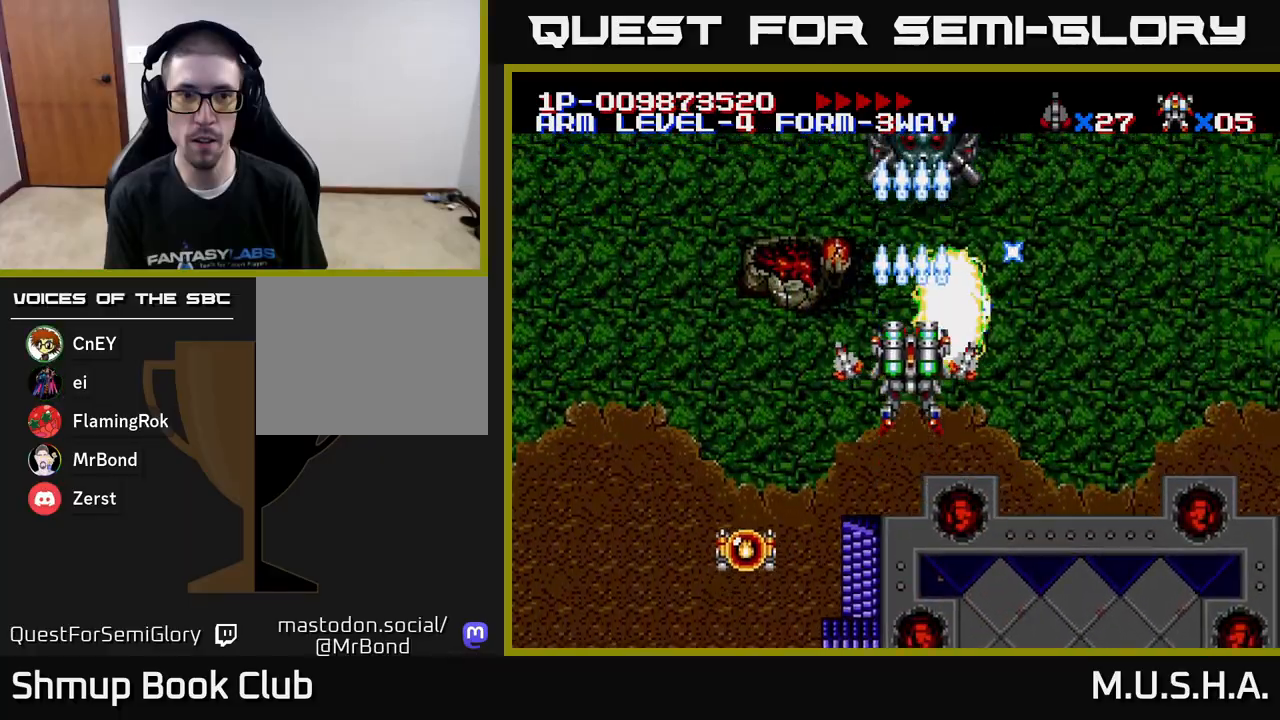
{"buttons": ["X", "Y"], "right_stick": "center", "events": [[133, "DPAD_LEFT", "down"], [250, "DPAD_LEFT", "up"]]}
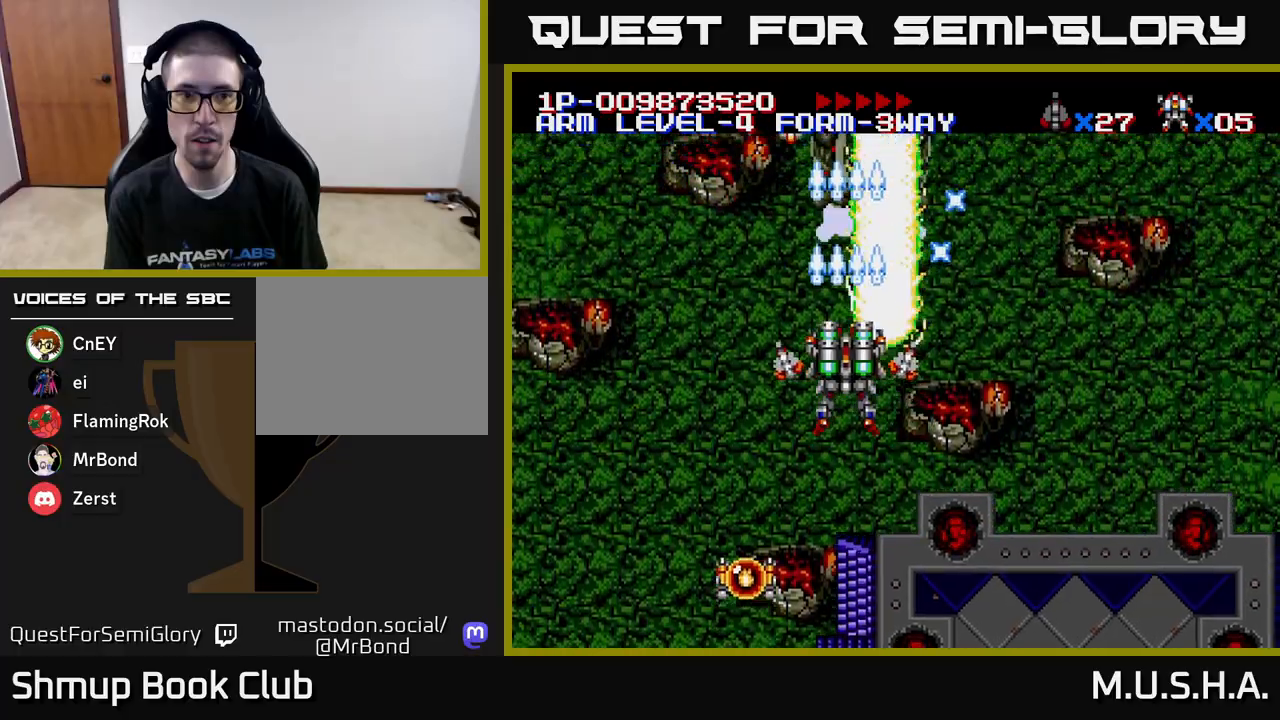
{"buttons": ["X", "Y", "DPAD_DOWN"], "right_stick": "center", "events": [[350, "DPAD_RIGHT", "down"], [417, "DPAD_DOWN", "down"], [483, "DPAD_RIGHT", "up"]]}
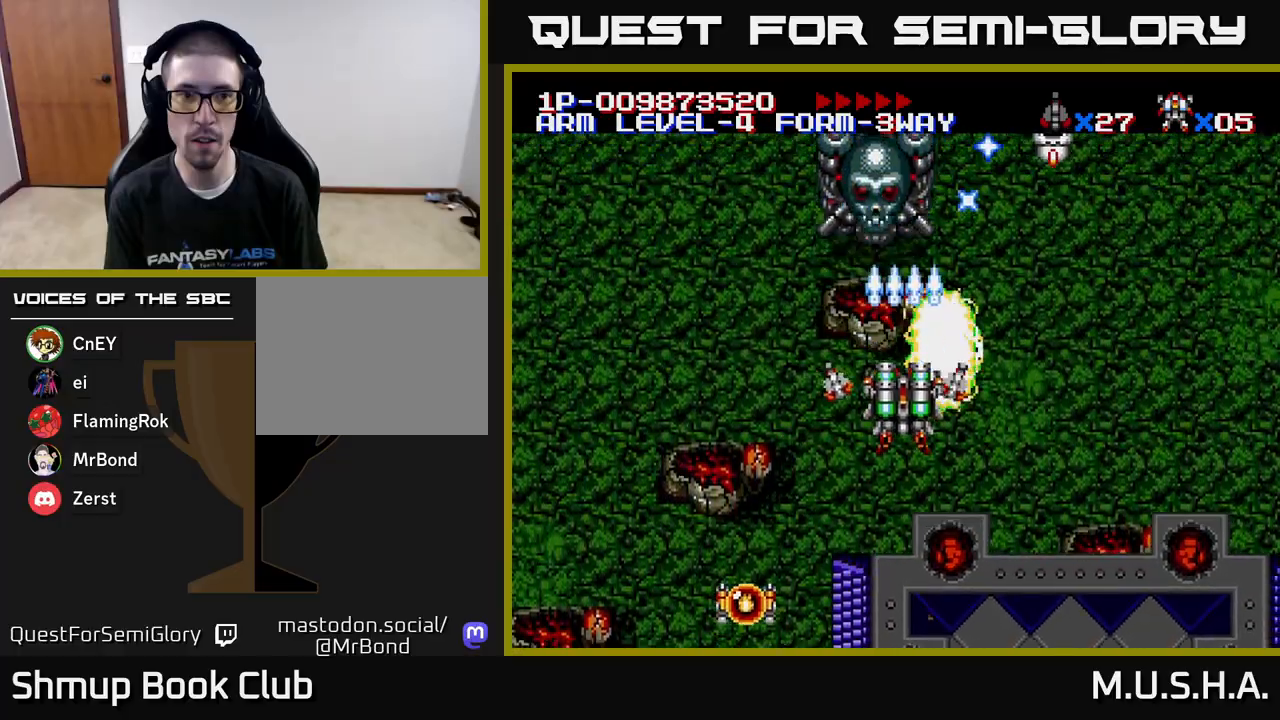
{"buttons": ["X", "Y"], "right_stick": "center", "events": [[83, "DPAD_DOWN", "up"]]}
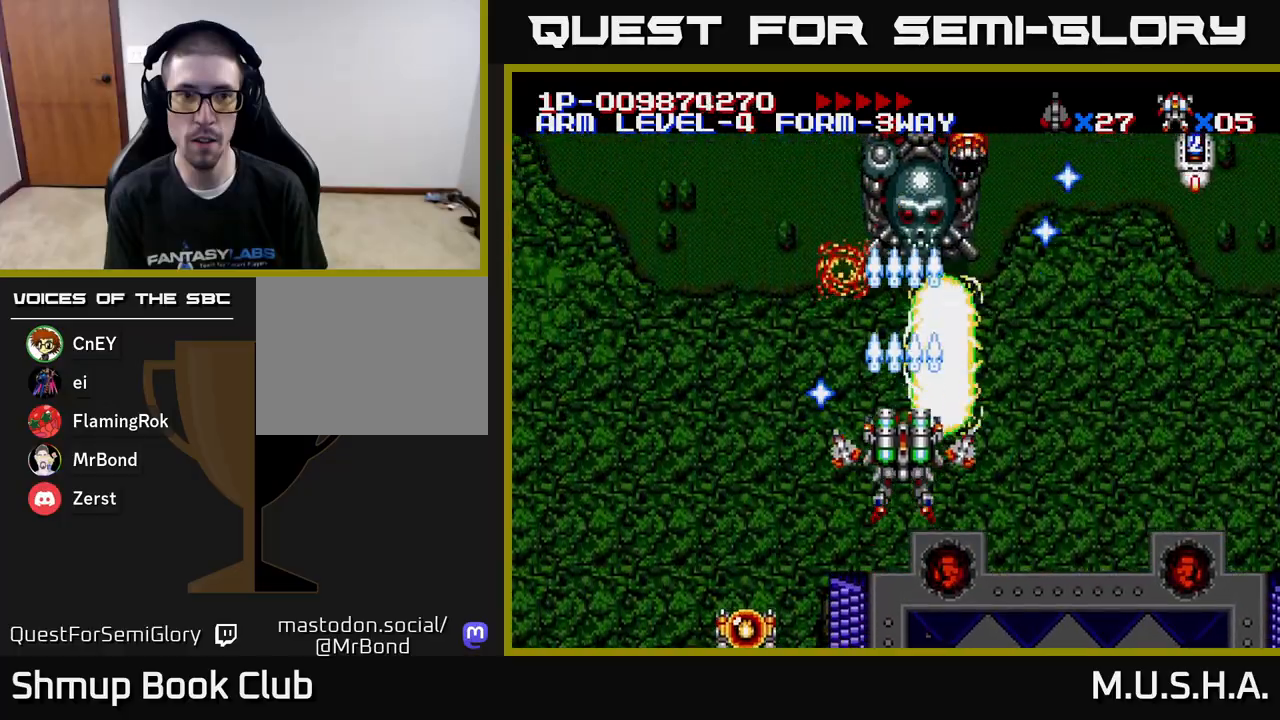
{"buttons": ["X", "Y", "DPAD_DOWN", "DPAD_RIGHT"], "right_stick": "center", "events": [[300, "DPAD_RIGHT", "down"], [450, "DPAD_DOWN", "down"]]}
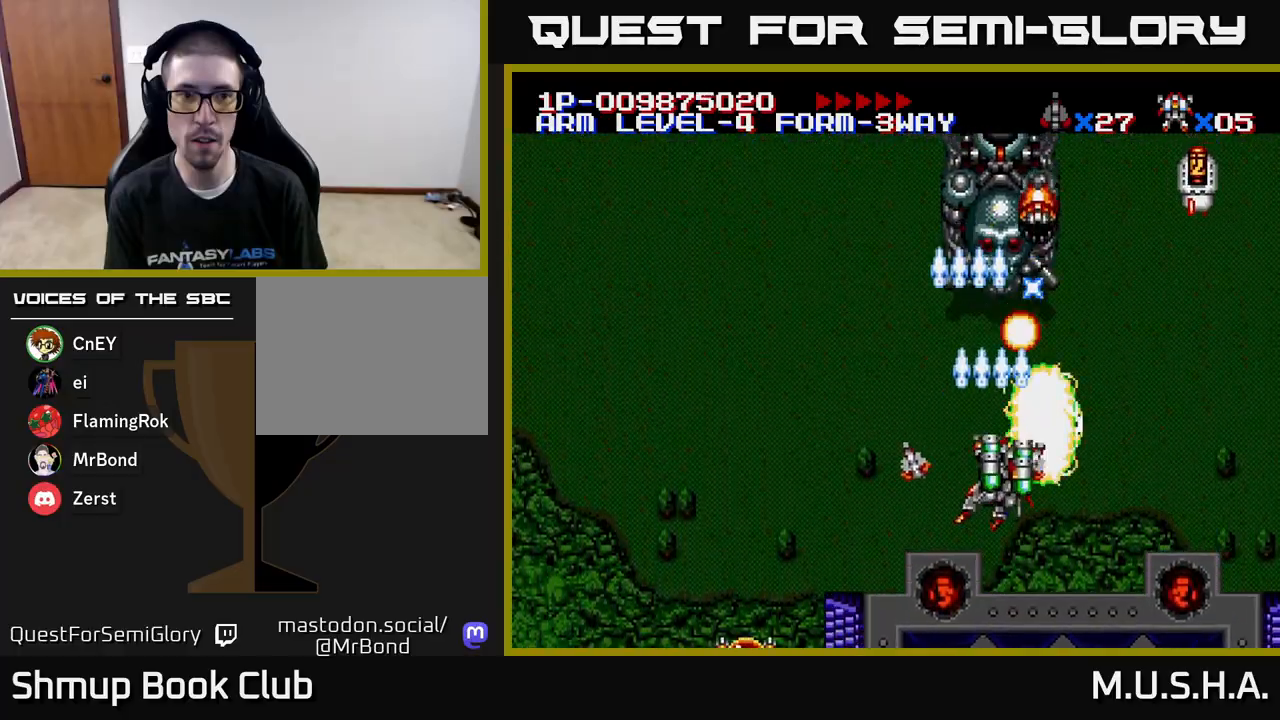
{"buttons": ["X", "Y", "DPAD_UP"], "right_stick": "center", "events": [[50, "DPAD_RIGHT", "up"], [117, "DPAD_DOWN", "up"], [133, "DPAD_LEFT", "down"], [217, "DPAD_LEFT", "up"], [250, "DPAD_RIGHT", "down"], [383, "DPAD_RIGHT", "up"], [433, "DPAD_UP", "down"]]}
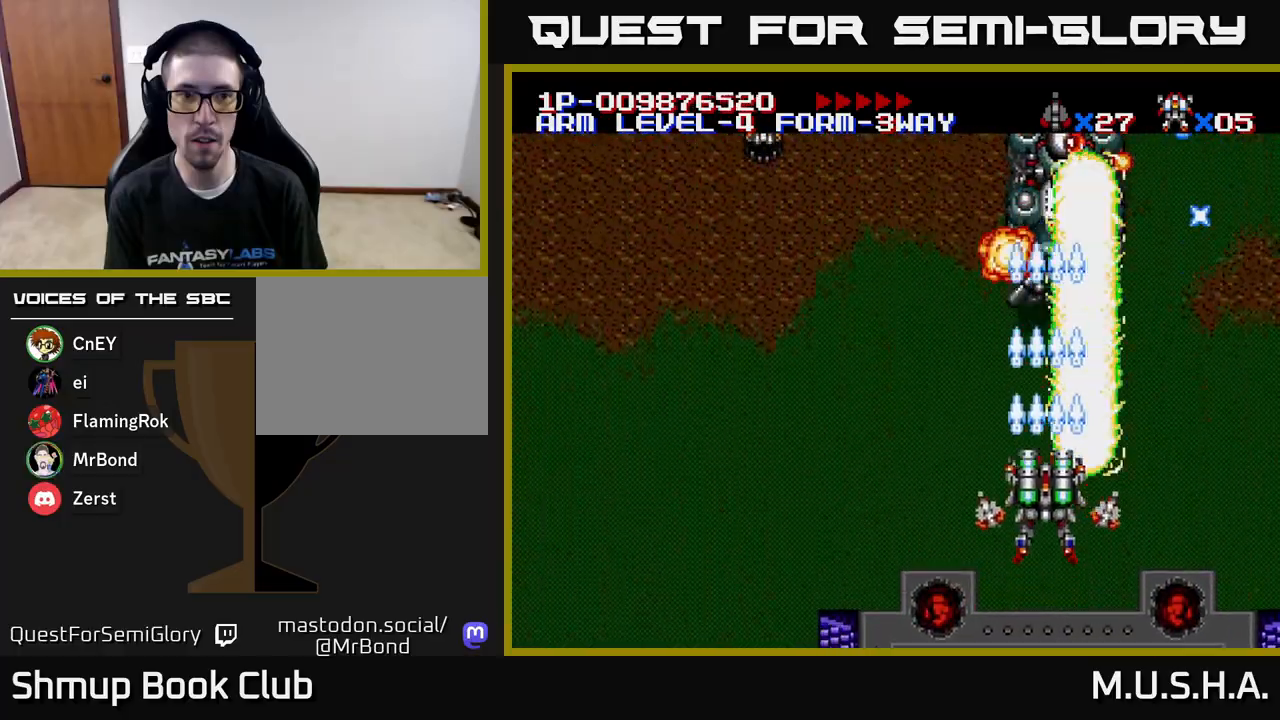
{"buttons": ["X", "Y", "DPAD_LEFT"], "right_stick": "center", "events": [[100, "DPAD_LEFT", "down"], [133, "DPAD_UP", "up"], [167, "DPAD_LEFT", "up"], [217, "DPAD_DOWN", "down"], [233, "DPAD_RIGHT", "down"], [267, "DPAD_DOWN", "up"], [333, "DPAD_RIGHT", "up"], [367, "DPAD_LEFT", "down"]]}
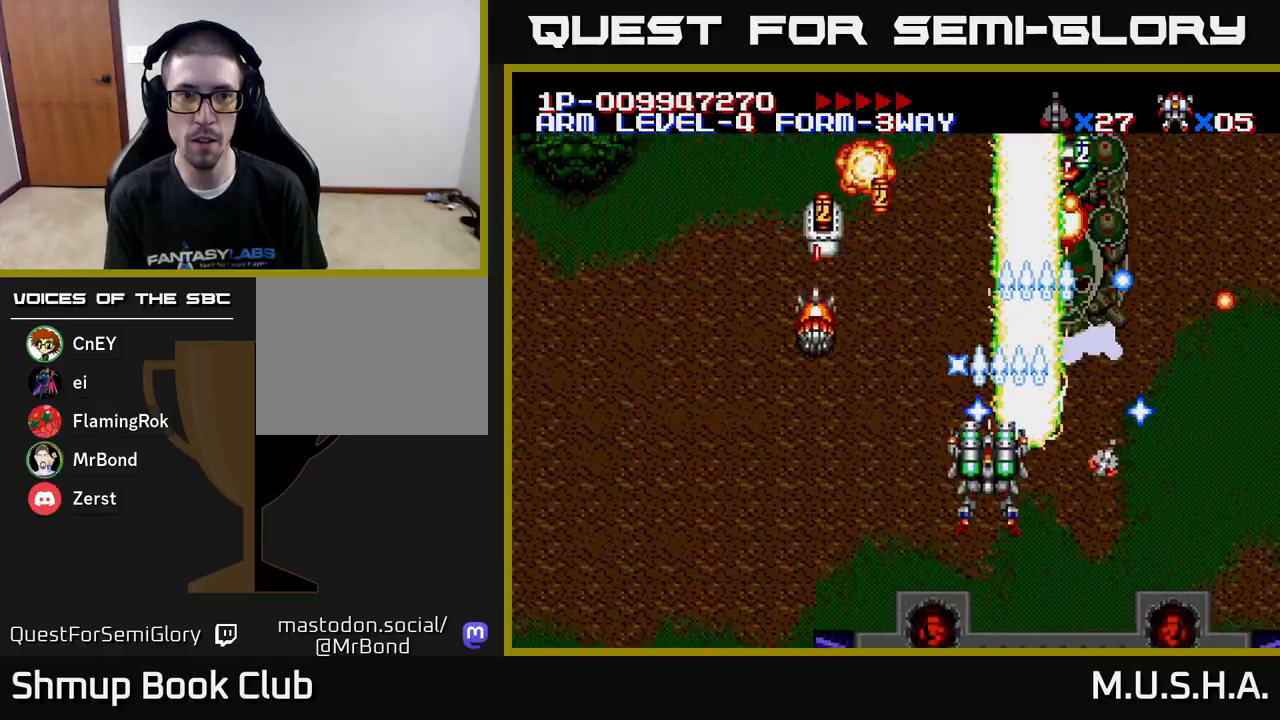
{"buttons": ["X", "Y", "DPAD_RIGHT"], "right_stick": "center", "events": [[50, "DPAD_DOWN", "down"], [417, "DPAD_LEFT", "up"], [483, "DPAD_DOWN", "up"], [483, "DPAD_RIGHT", "down"]]}
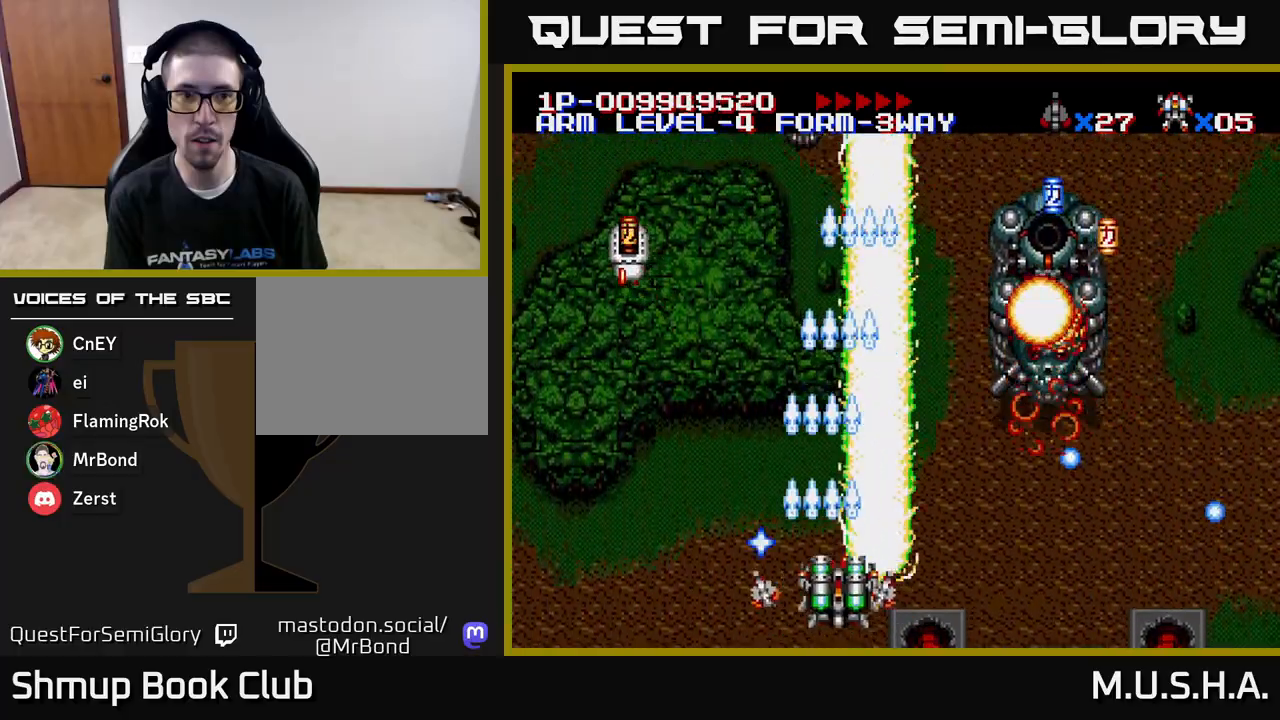
{"buttons": ["X", "Y", "DPAD_RIGHT"], "right_stick": "center", "events": [[67, "DPAD_UP", "down"], [150, "DPAD_UP", "up"], [283, "DPAD_UP", "down"], [367, "DPAD_UP", "up"]]}
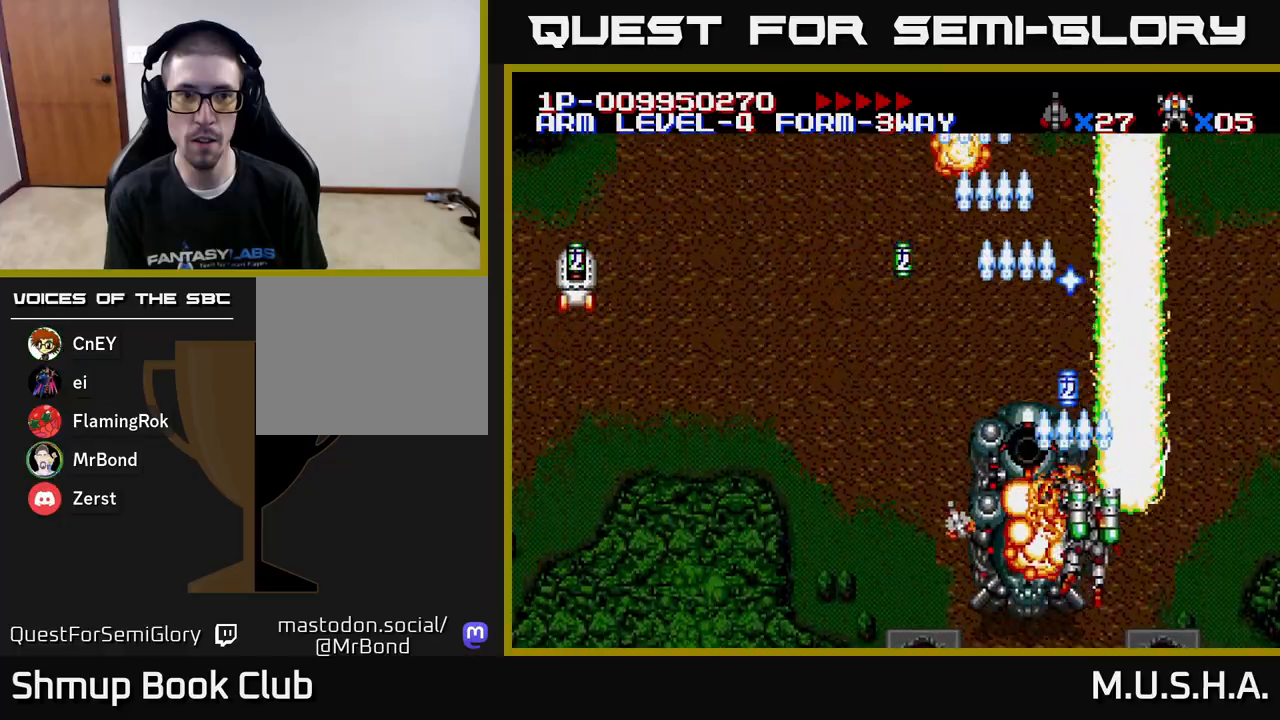
{"buttons": ["X", "Y", "DPAD_LEFT"], "right_stick": "center", "events": [[133, "DPAD_RIGHT", "up"], [167, "DPAD_LEFT", "down"]]}
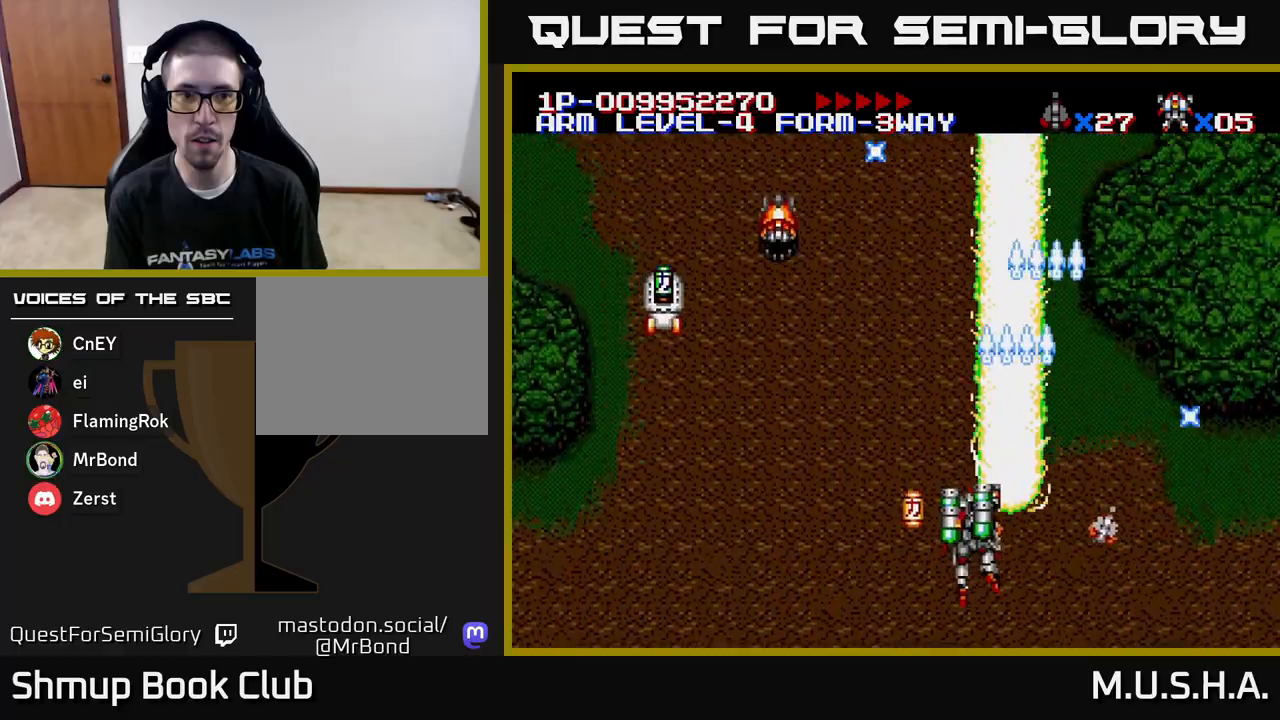
{"buttons": ["X", "Y"], "right_stick": "center", "events": [[167, "DPAD_DOWN", "down"], [317, "DPAD_DOWN", "up"], [350, "DPAD_UP", "down"], [417, "DPAD_LEFT", "up"], [500, "DPAD_UP", "up"]]}
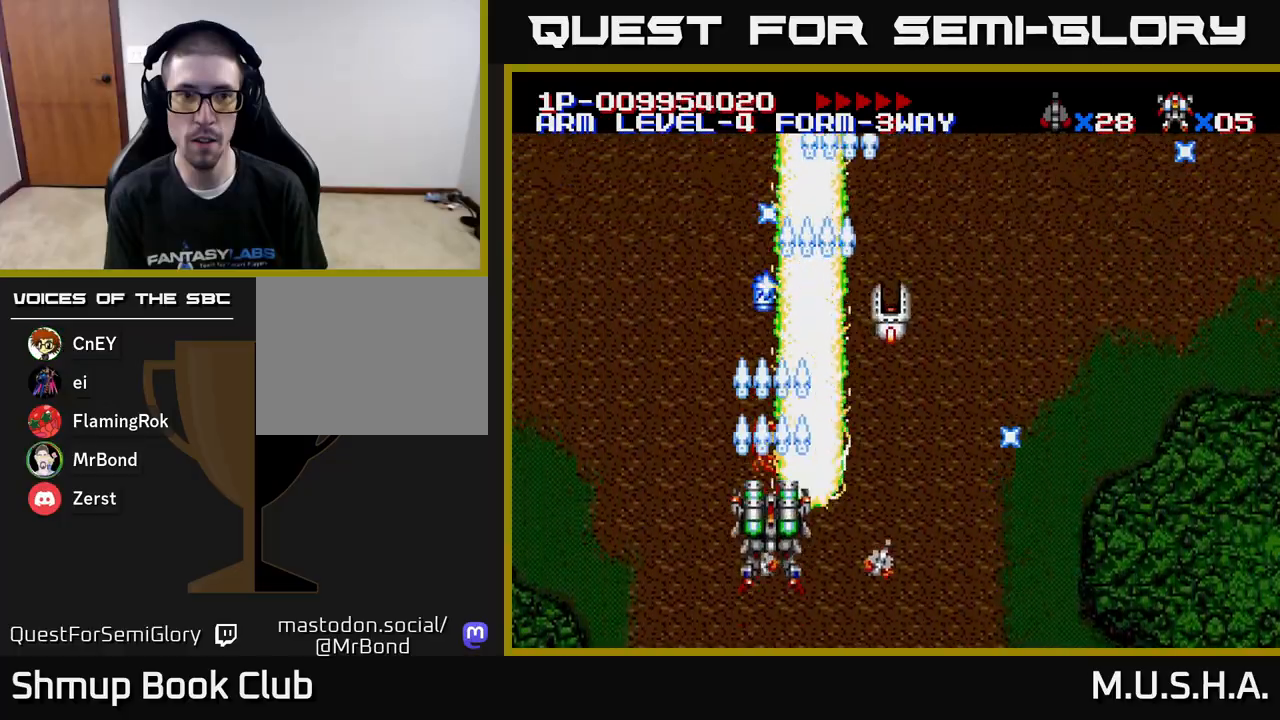
{"buttons": ["X", "Y", "DPAD_UP", "DPAD_LEFT"], "right_stick": "center", "events": [[17, "DPAD_RIGHT", "down"], [183, "DPAD_RIGHT", "up"], [200, "DPAD_UP", "down"], [250, "DPAD_LEFT", "down"]]}
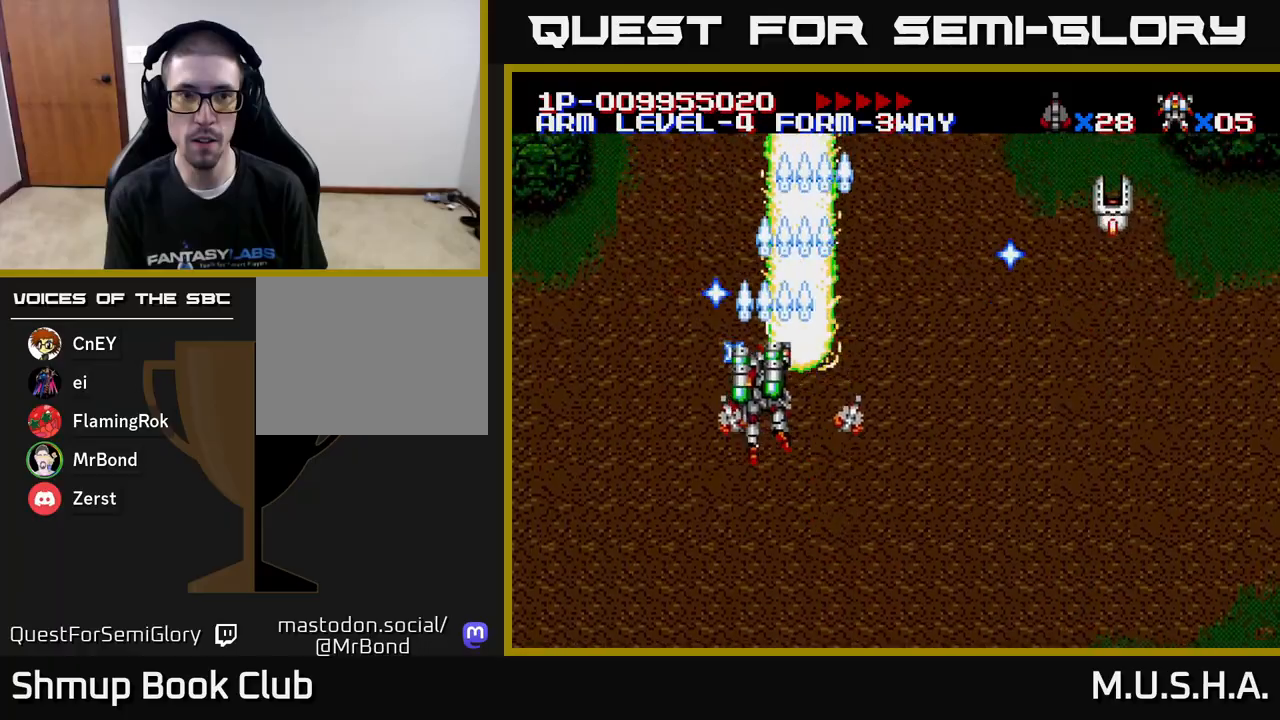
{"buttons": ["X", "Y", "DPAD_DOWN", "DPAD_RIGHT"], "right_stick": "center", "events": [[50, "DPAD_LEFT", "up"], [100, "DPAD_UP", "up"], [117, "DPAD_RIGHT", "down"], [250, "DPAD_DOWN", "down"]]}
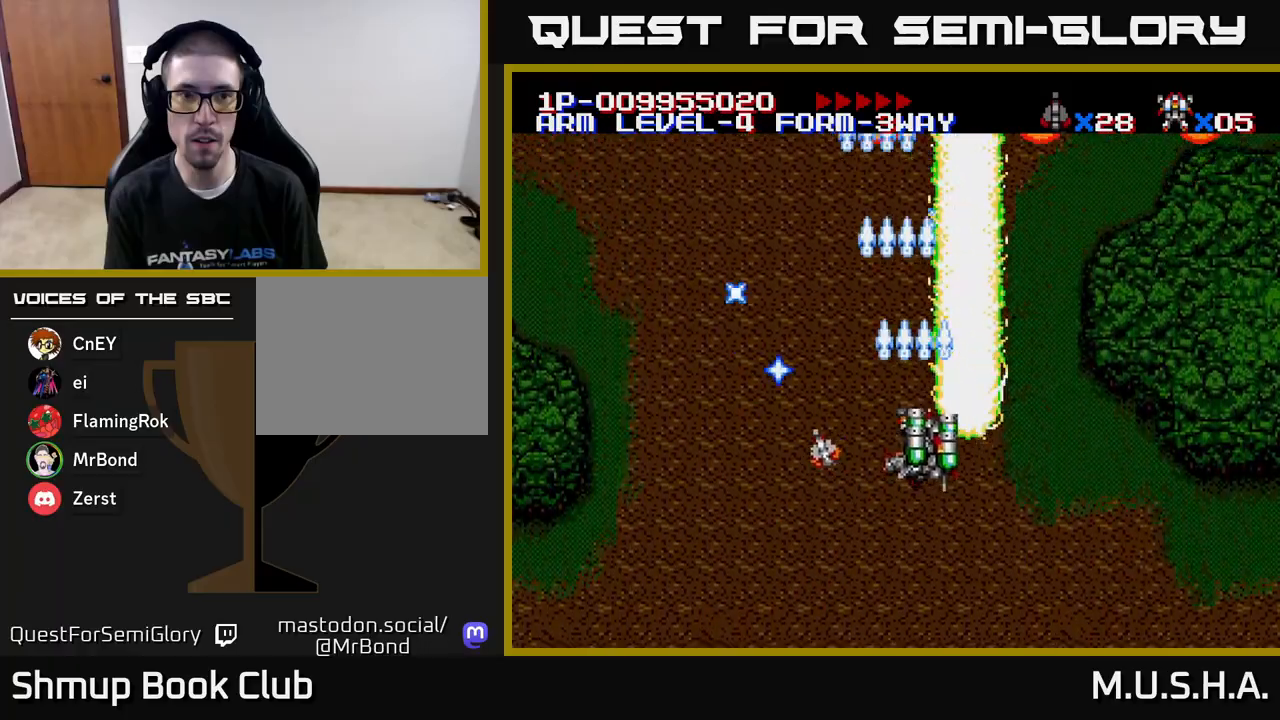
{"buttons": ["X", "Y"], "right_stick": "center", "events": [[100, "DPAD_RIGHT", "up"], [250, "DPAD_DOWN", "up"], [250, "DPAD_LEFT", "down"], [400, "DPAD_LEFT", "up"]]}
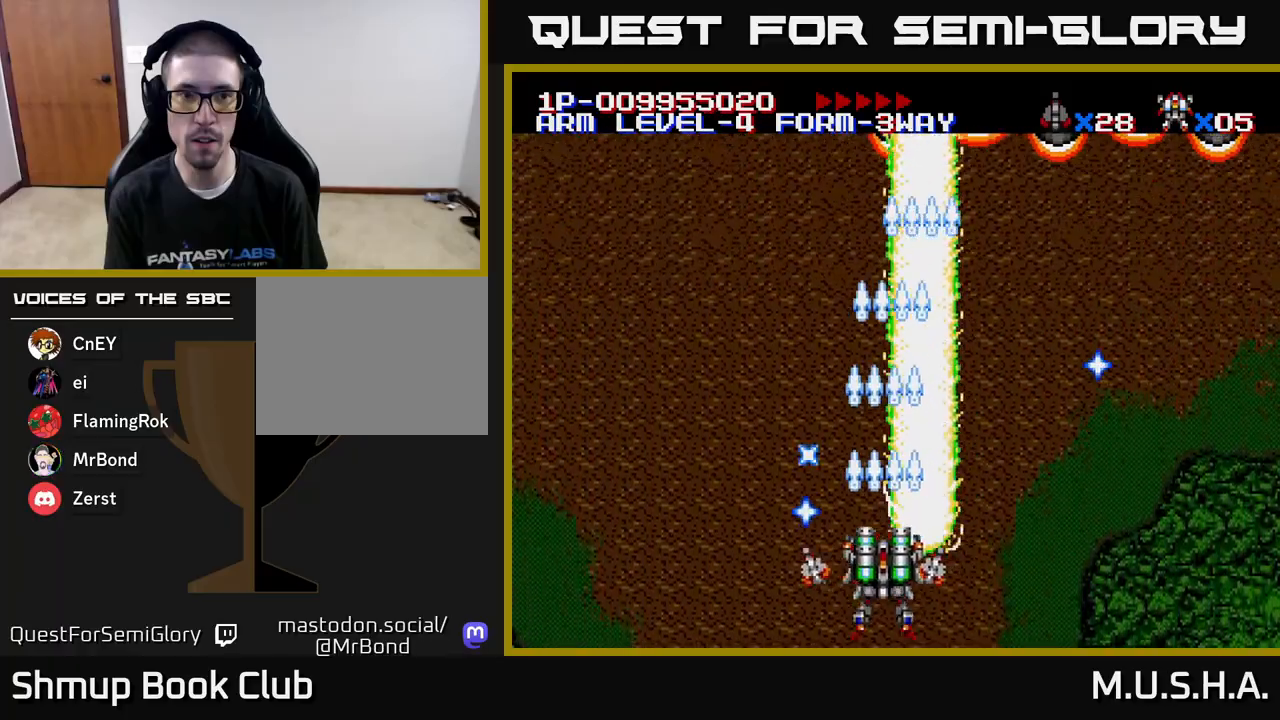
{"buttons": ["X", "Y"], "right_stick": "center", "events": [[400, "DPAD_UP", "down"], [483, "DPAD_UP", "up"]]}
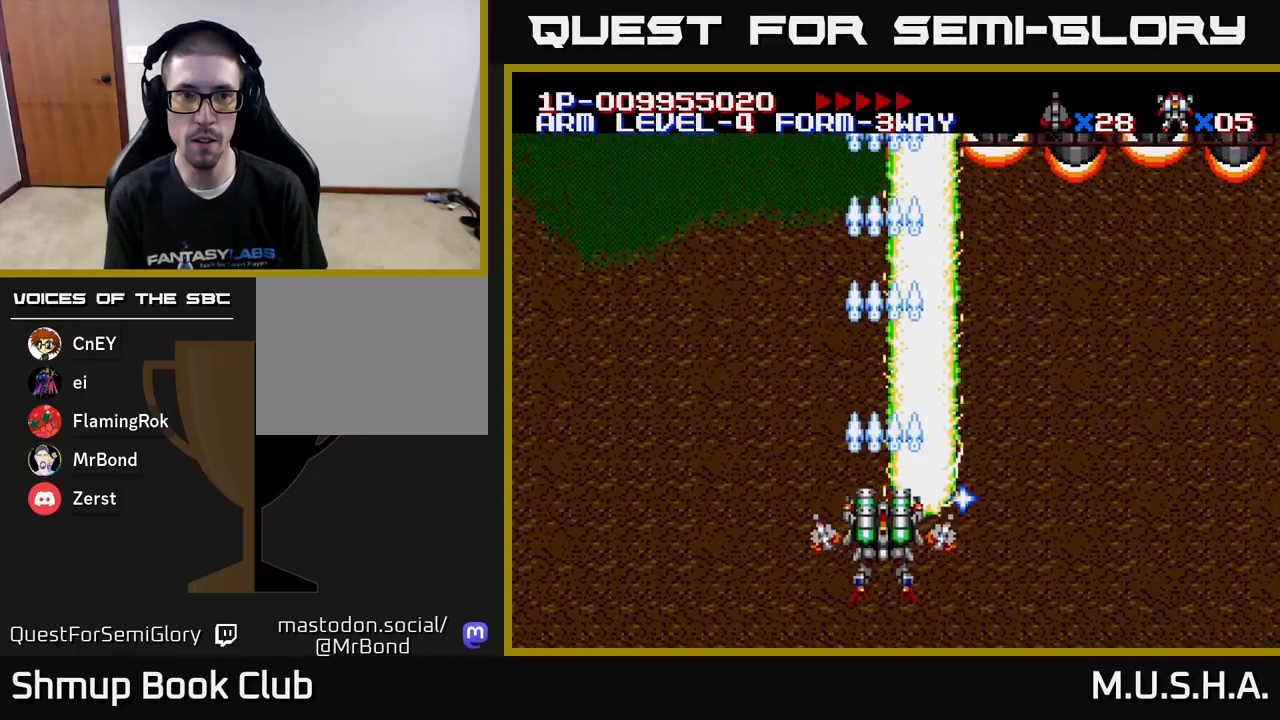
{"buttons": ["X", "Y"], "right_stick": "center", "events": [[17, "DPAD_RIGHT", "down"], [200, "DPAD_RIGHT", "up"], [250, "DPAD_UP", "down"], [433, "DPAD_UP", "up"]]}
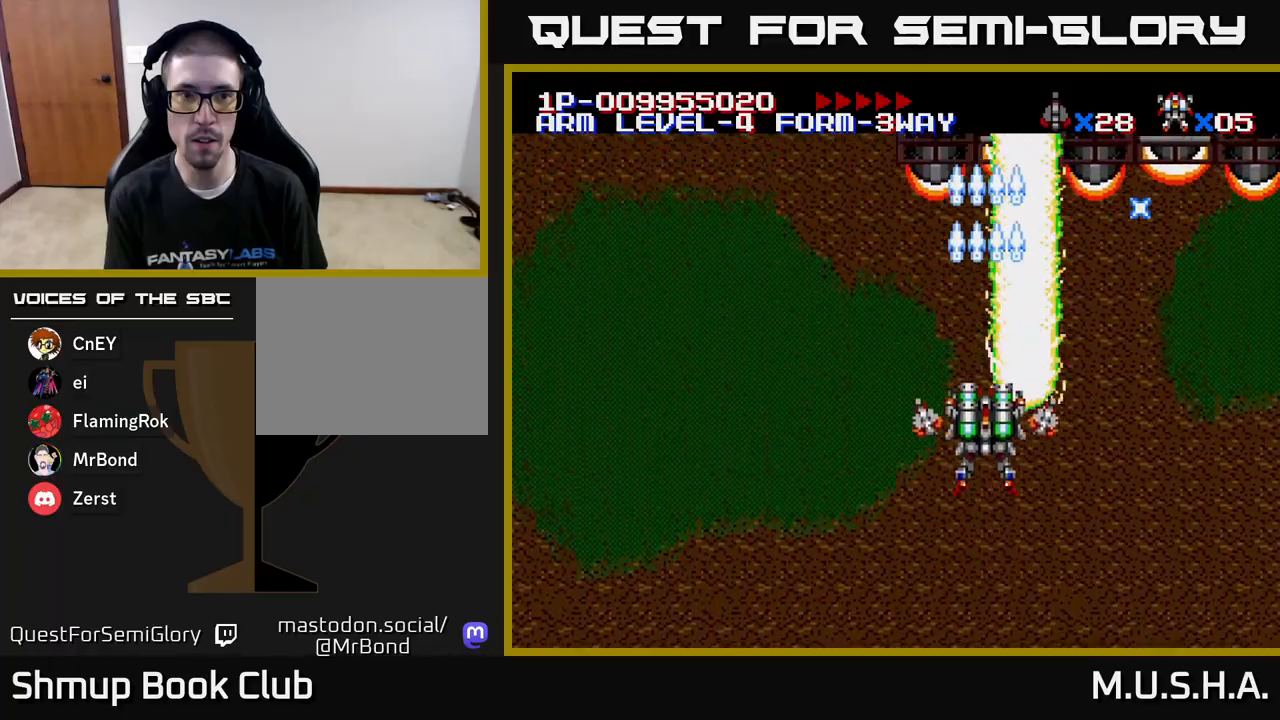
{"buttons": ["X", "Y"], "right_stick": "center", "events": []}
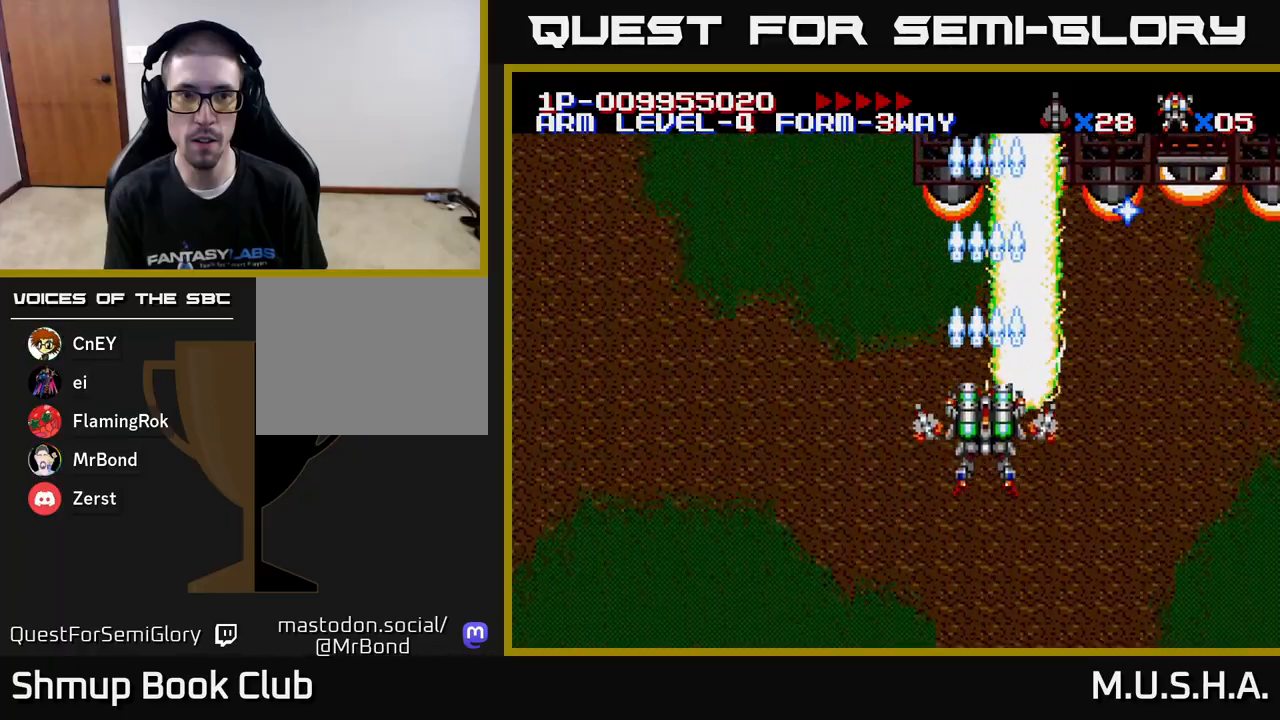
{"buttons": ["X", "Y", "DPAD_UP"], "right_stick": "center", "events": [[483, "DPAD_UP", "down"]]}
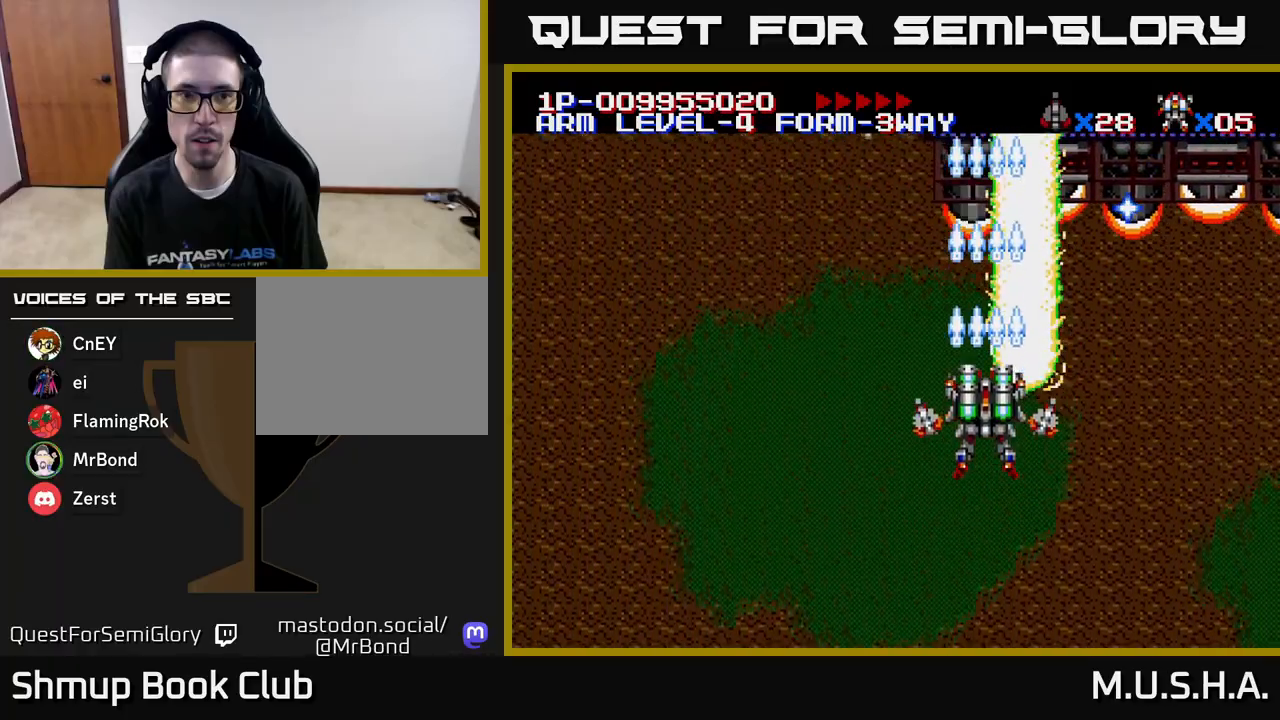
{"buttons": ["X", "Y", "DPAD_LEFT"], "right_stick": "center", "events": [[67, "DPAD_UP", "up"], [100, "DPAD_RIGHT", "down"], [267, "DPAD_DOWN", "down"], [300, "DPAD_RIGHT", "up"], [317, "DPAD_DOWN", "up"], [350, "DPAD_LEFT", "down"]]}
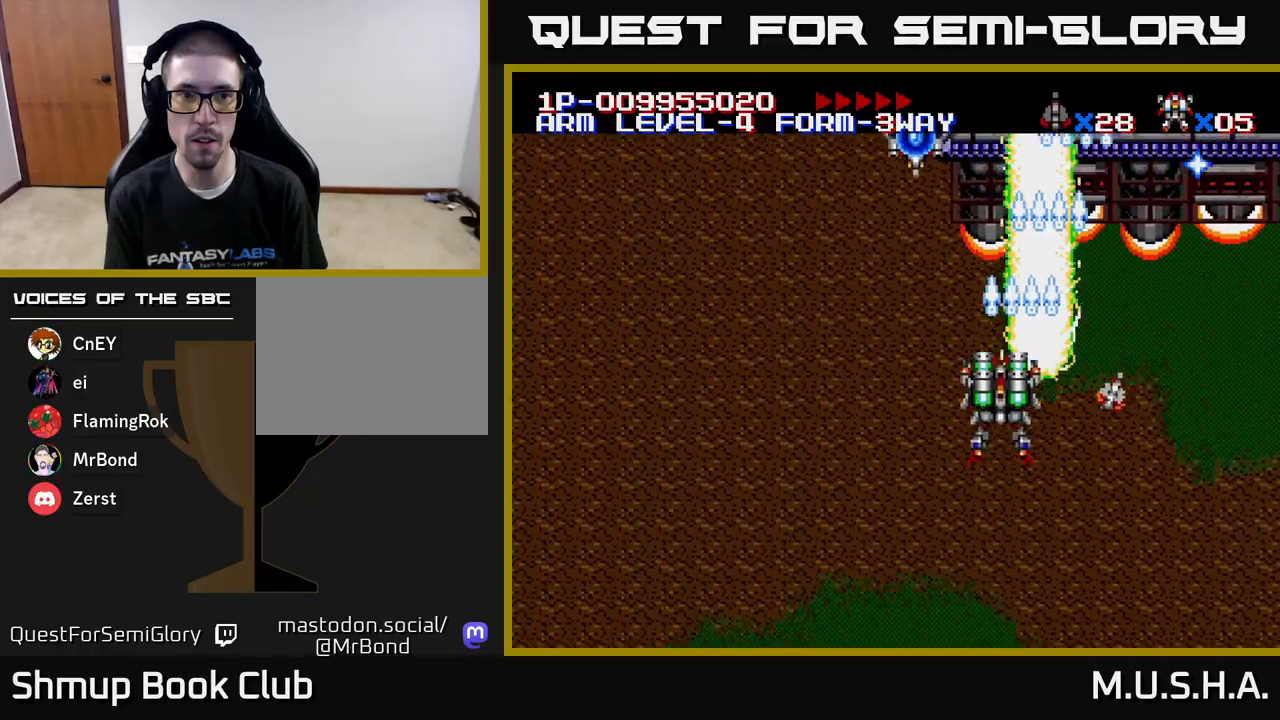
{"buttons": ["X", "Y", "DPAD_LEFT"], "right_stick": "center", "events": [[150, "DPAD_LEFT", "up"], [183, "DPAD_DOWN", "down"], [300, "DPAD_DOWN", "up"], [467, "DPAD_LEFT", "down"]]}
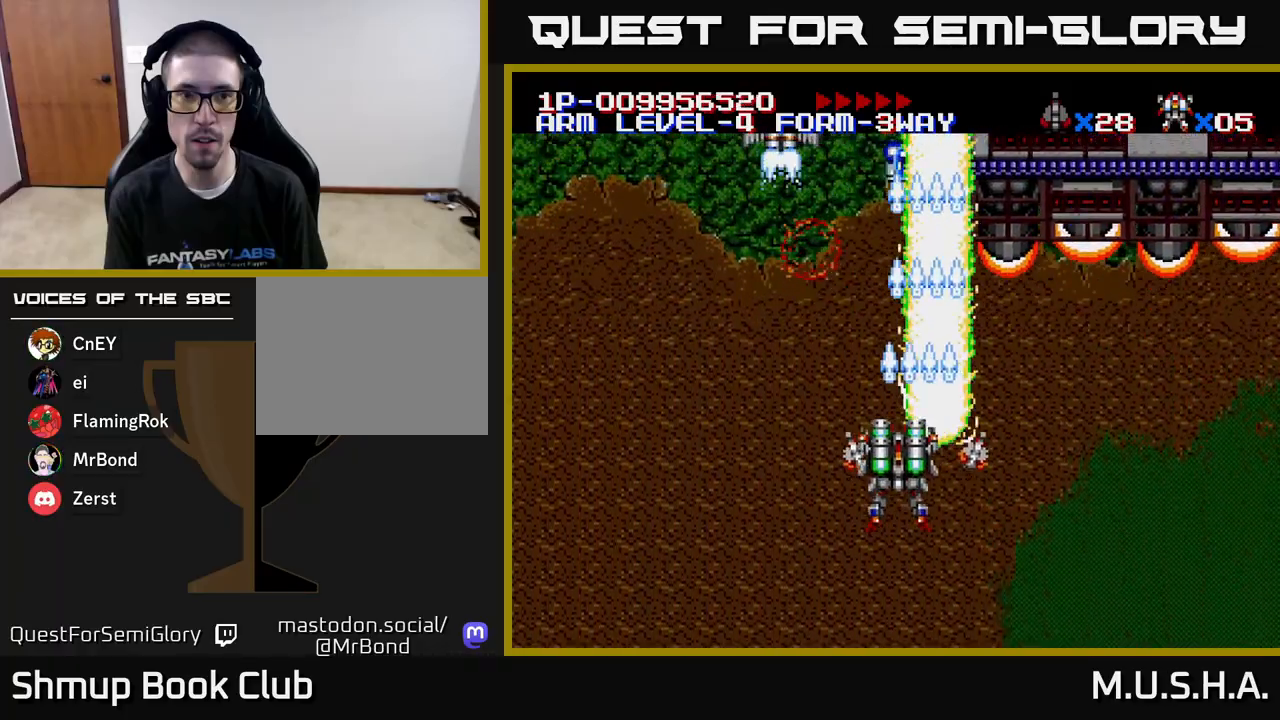
{"buttons": ["X", "Y", "DPAD_RIGHT"], "right_stick": "center", "events": [[133, "DPAD_DOWN", "down"], [150, "DPAD_LEFT", "up"], [250, "DPAD_RIGHT", "down"], [383, "DPAD_DOWN", "up"]]}